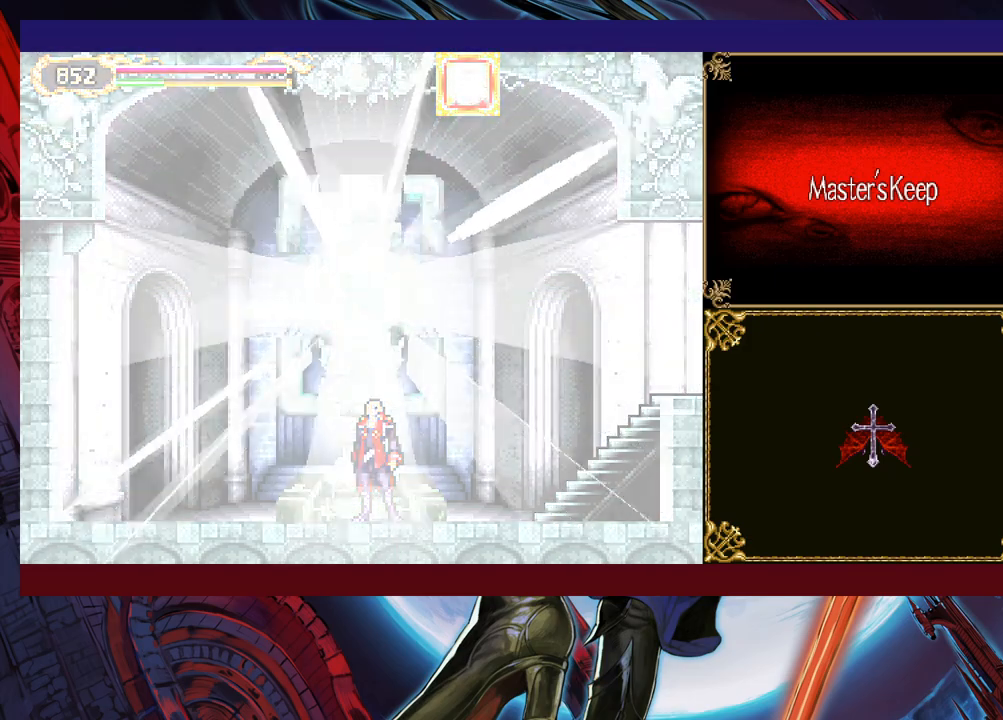
Gameplay with a controller (Xbox layout); each line is a JSON object with the inputs held at the frame after it. "events" lists button and stick changes between this image and that frame as [ms after this image, input, new state], when the widget could be followed in between. Not read: L2 L3 R2 R3 right_stick.
{"buttons": ["R1"], "left_stick": "left", "events": [[200, "left_stick", "left"], [450, "R1", "down"]]}
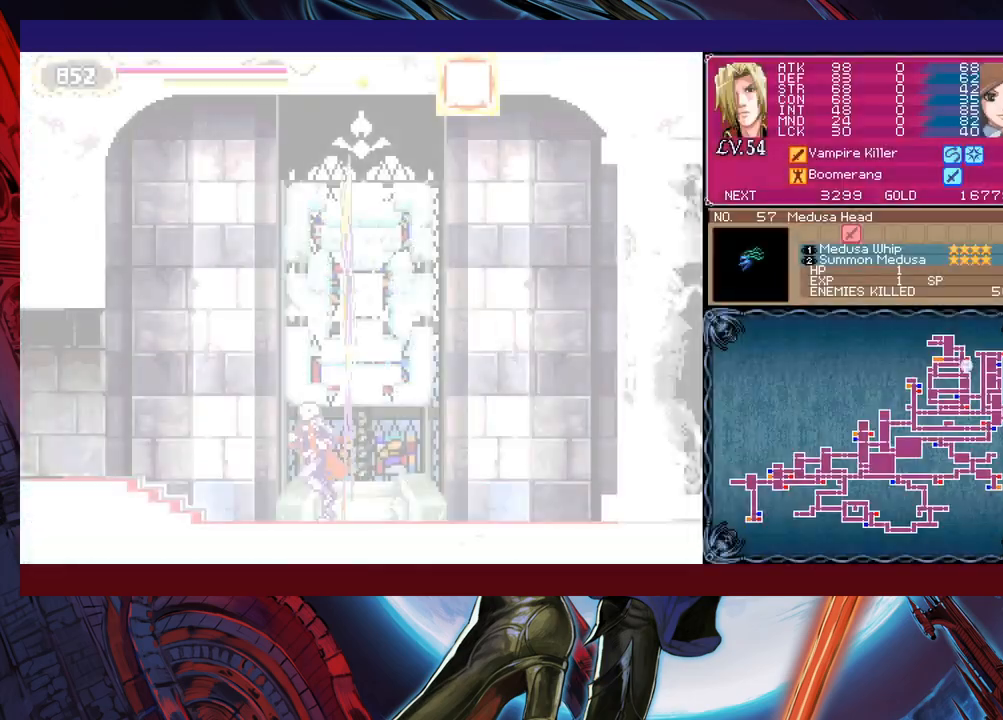
{"buttons": [], "left_stick": "left", "events": [[33, "R1", "up"], [200, "B", "down"], [350, "B", "up"]]}
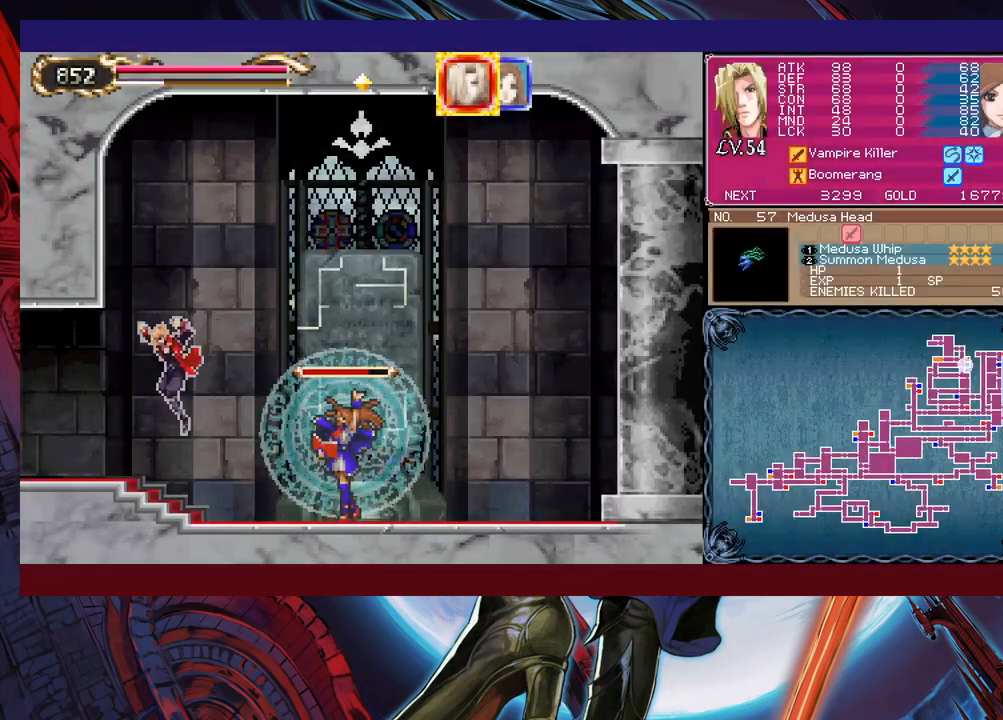
{"buttons": [], "left_stick": "left", "events": []}
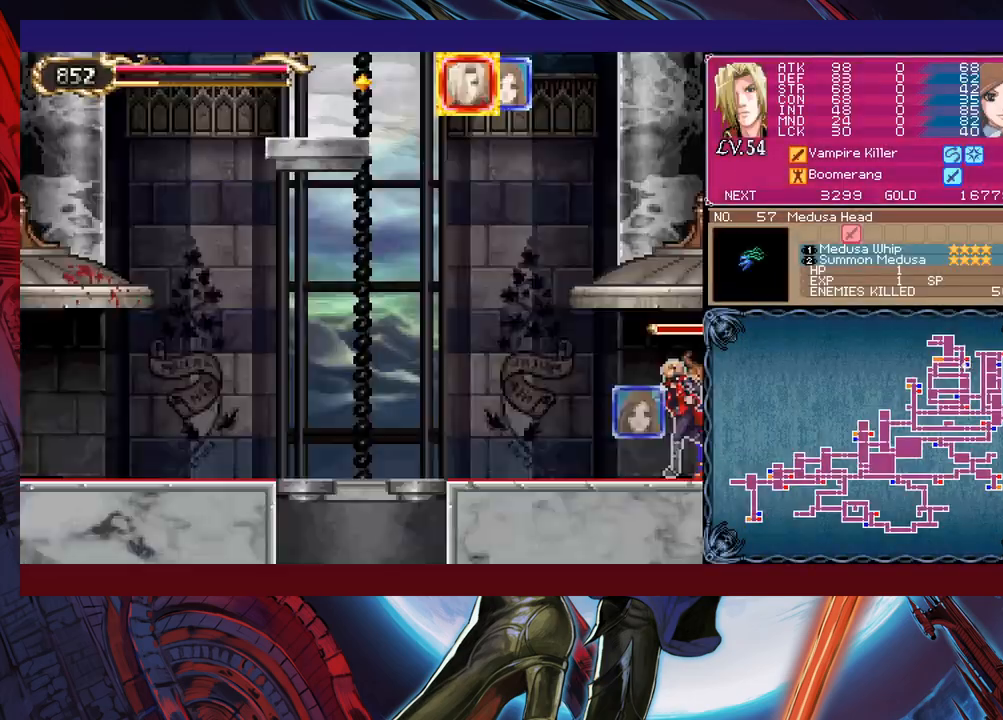
{"buttons": ["Y"], "left_stick": "up-left", "events": [[100, "B", "down"], [200, "B", "up"], [233, "left_stick", "up-left"], [350, "Y", "down"], [450, "Y", "up"], [500, "Y", "down"]]}
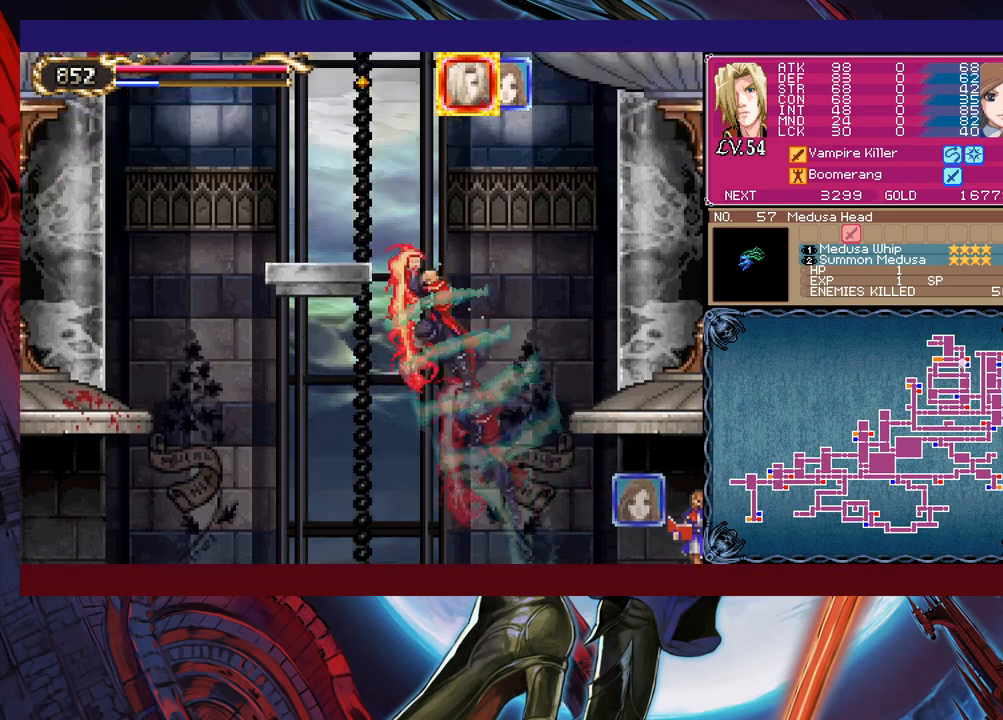
{"buttons": [], "left_stick": "down-left", "events": [[83, "Y", "up"], [150, "Y", "down"], [250, "Y", "up"], [283, "left_stick", "down-left"], [350, "B", "down"], [400, "B", "up"], [450, "B", "down"], [500, "B", "up"]]}
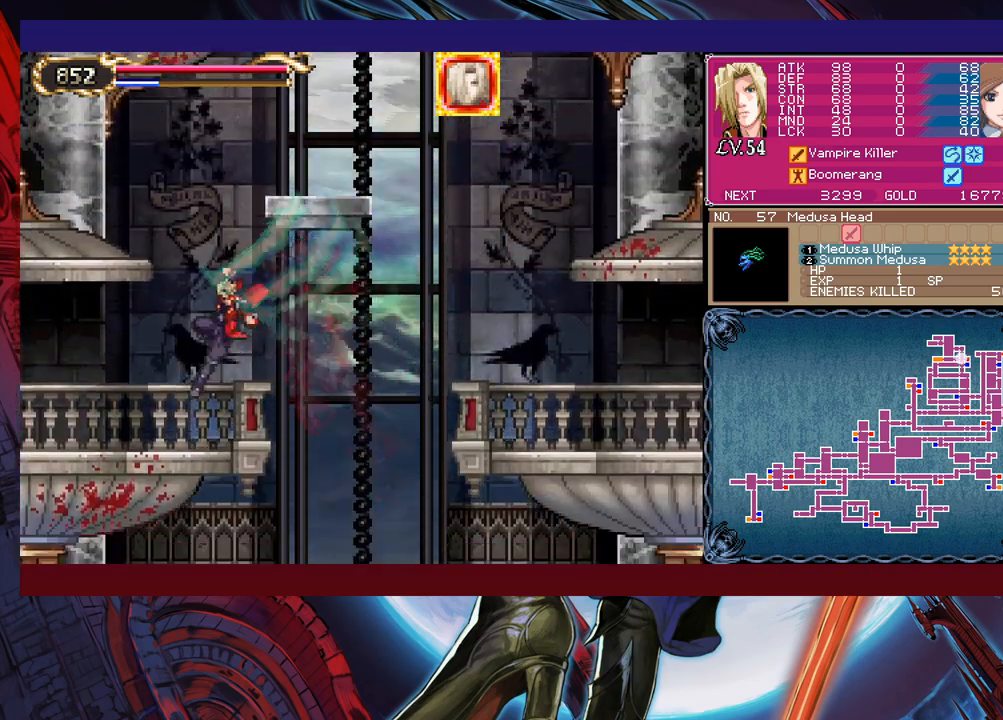
{"buttons": [], "left_stick": "left", "events": [[50, "left_stick", "left"]]}
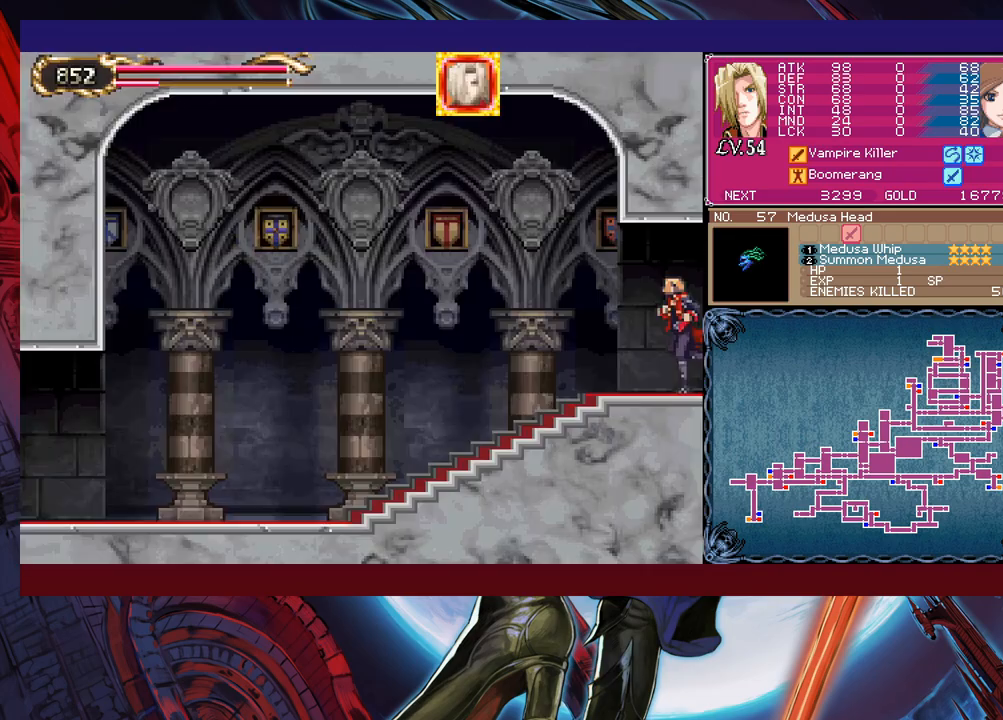
{"buttons": [], "left_stick": "left", "events": []}
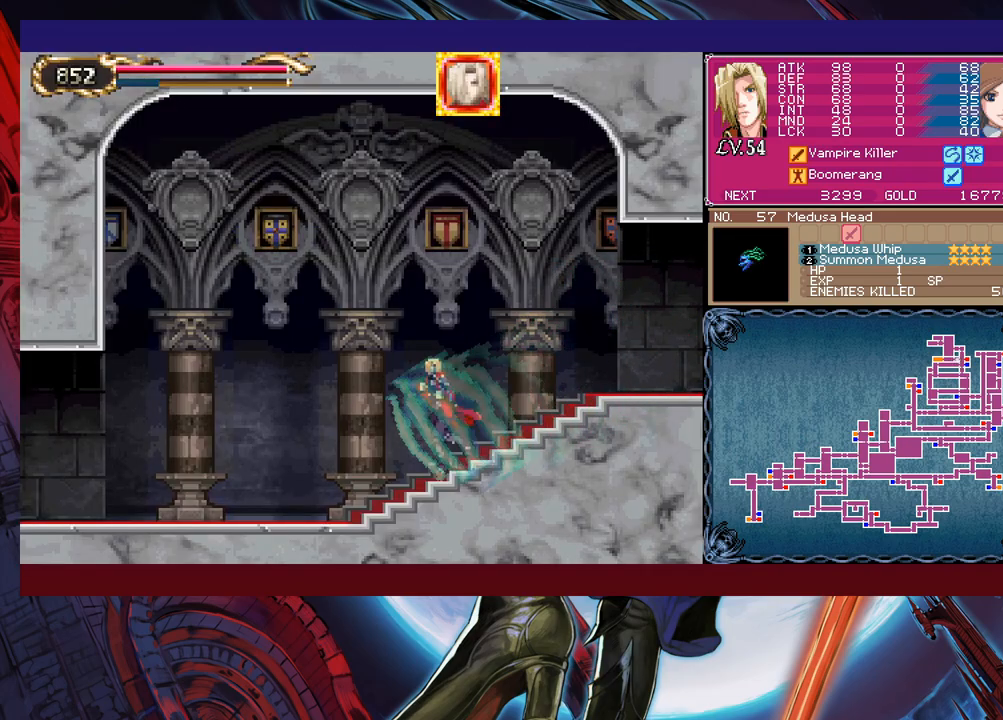
{"buttons": [], "left_stick": "left", "events": []}
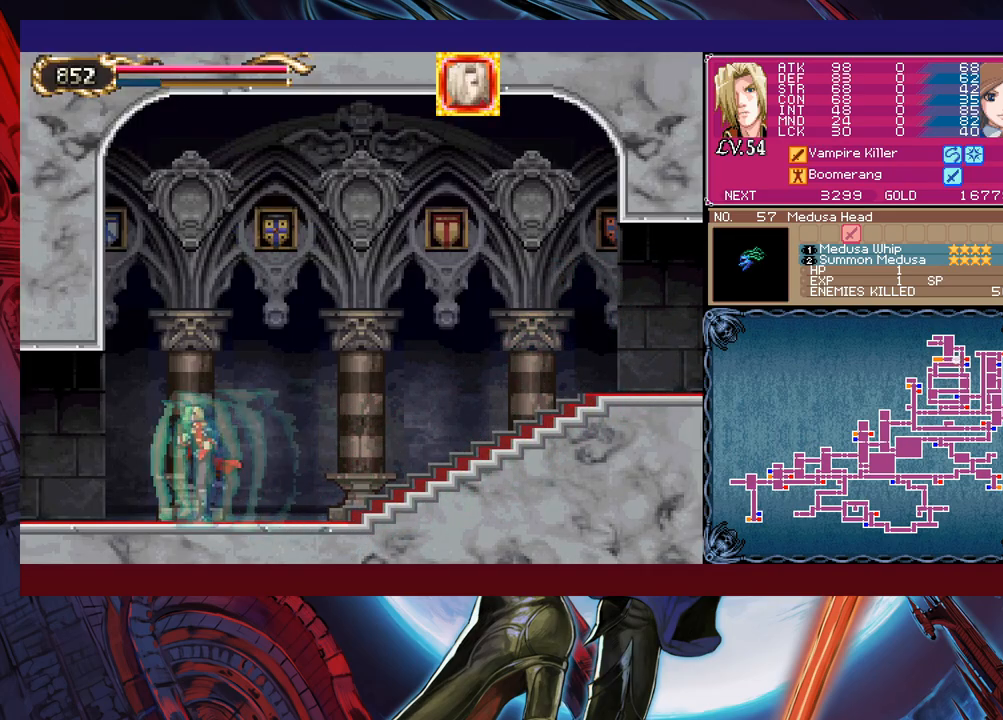
{"buttons": [], "left_stick": "left", "events": [[300, "R1", "down"], [383, "R1", "up"]]}
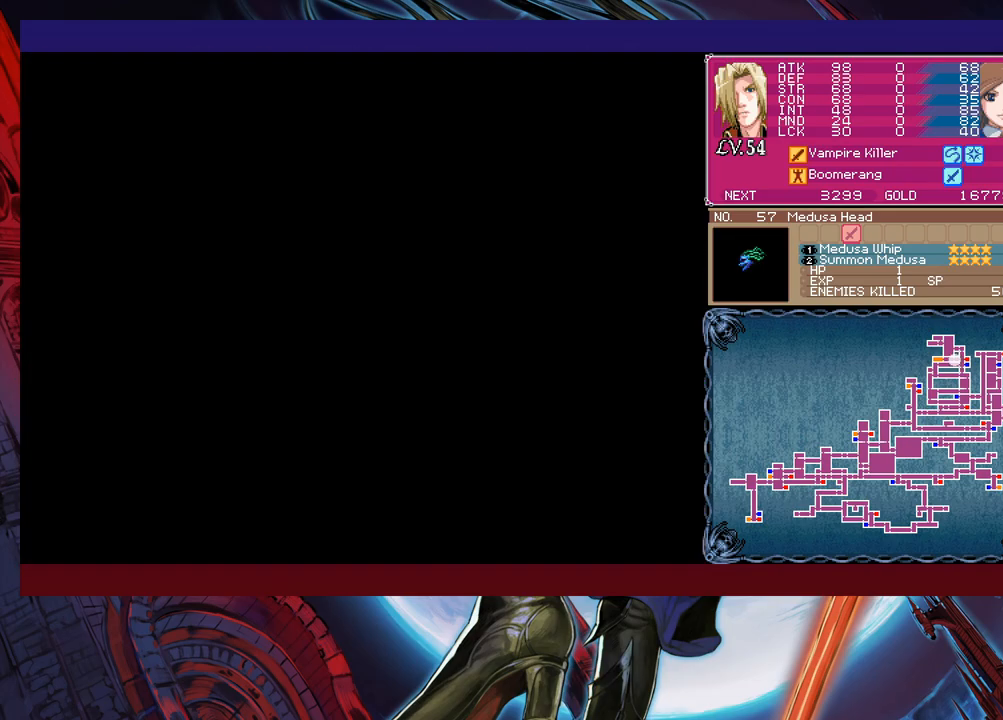
{"buttons": [], "left_stick": "left", "events": []}
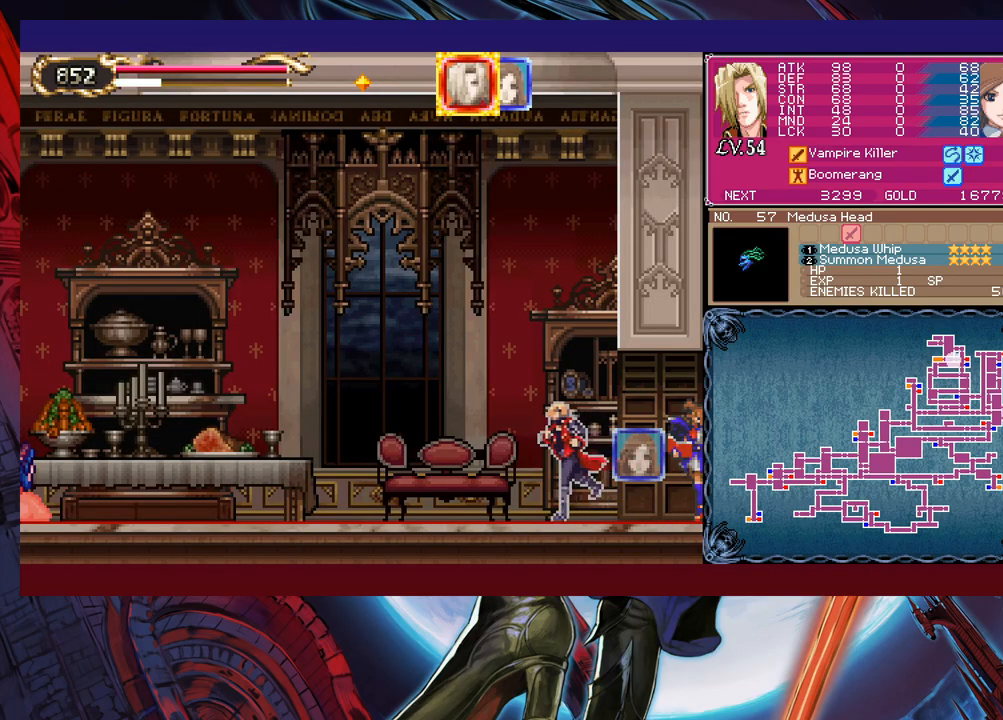
{"buttons": [], "left_stick": "down-left", "events": [[333, "B", "down"], [350, "B", "up"], [350, "left_stick", "down-left"], [400, "B", "down"], [483, "B", "up"]]}
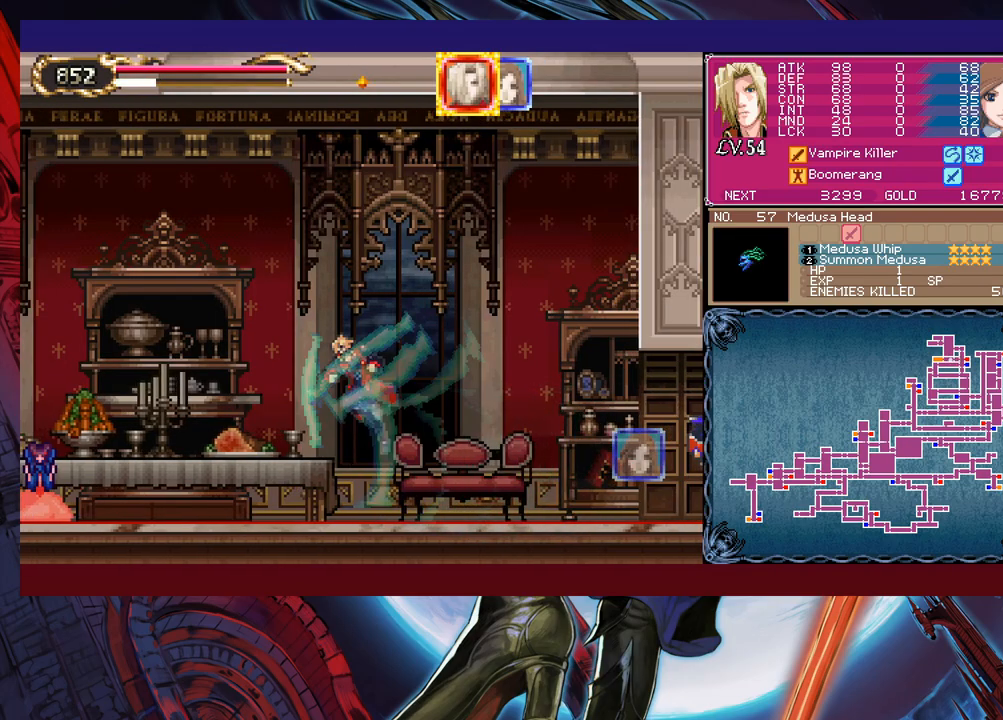
{"buttons": [], "left_stick": "left", "events": [[50, "B", "down"], [100, "B", "up"], [150, "left_stick", "left"], [200, "B", "down"], [250, "B", "up"], [283, "left_stick", "down-left"], [300, "B", "down"], [383, "B", "up"], [450, "B", "down"], [500, "B", "up"], [500, "left_stick", "left"]]}
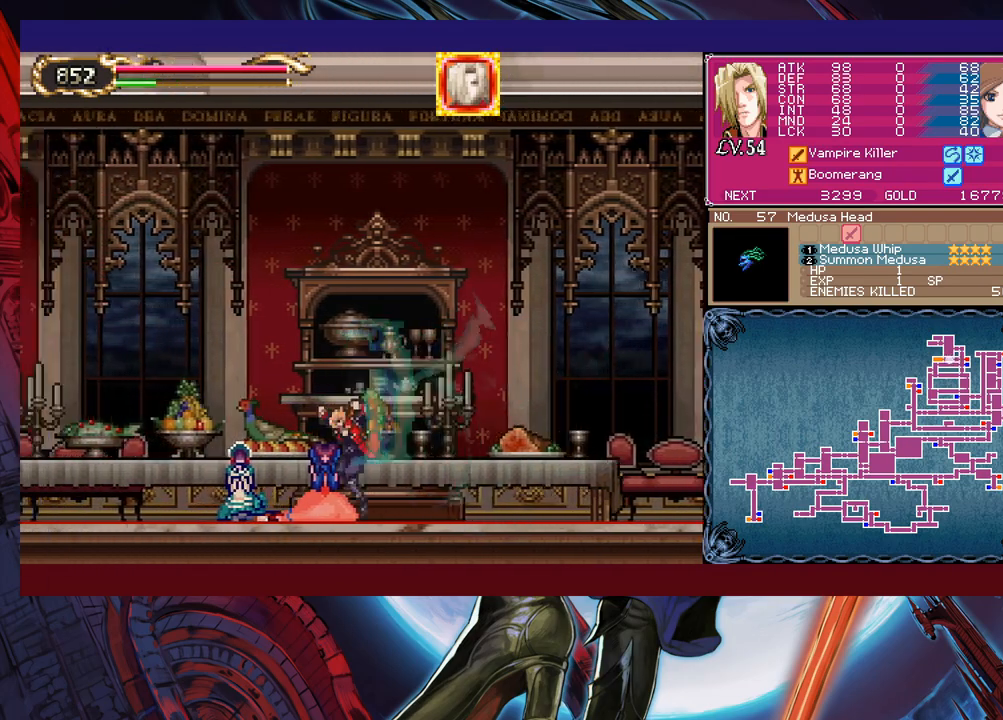
{"buttons": [], "left_stick": "left", "events": [[83, "B", "down"], [150, "B", "up"], [183, "left_stick", "down-left"], [200, "B", "down"], [283, "B", "up"], [350, "B", "down"], [400, "B", "up"], [400, "left_stick", "left"], [450, "B", "down"], [500, "B", "up"]]}
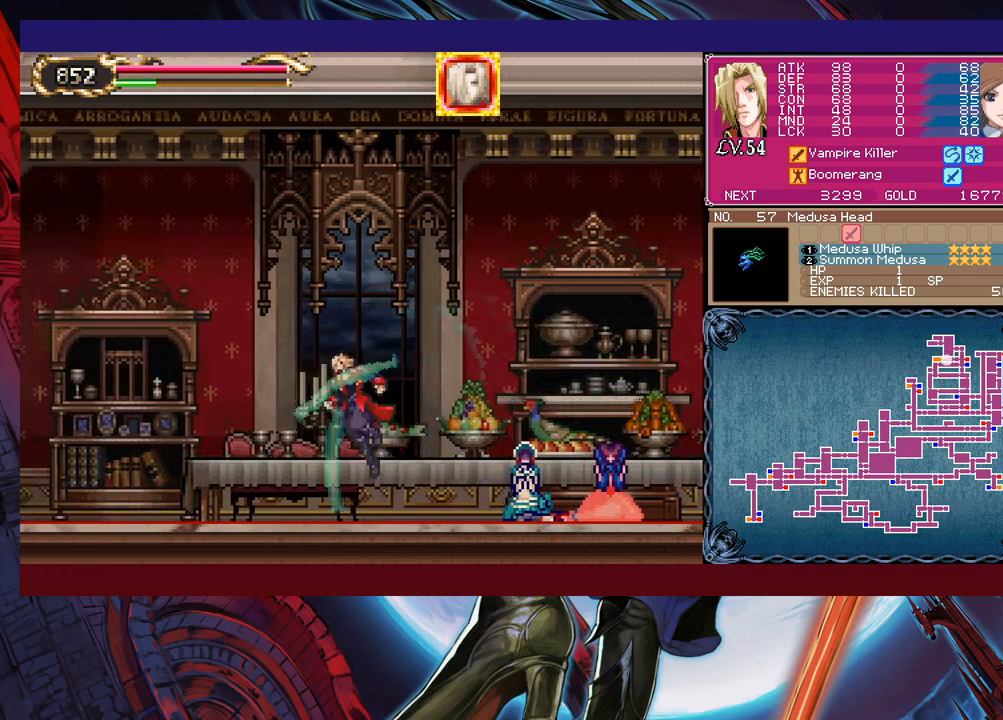
{"buttons": [], "left_stick": "down-left", "events": [[33, "left_stick", "down-left"], [150, "B", "down"], [200, "B", "up"], [250, "B", "down"], [300, "B", "up"], [300, "left_stick", "left"], [350, "B", "down"], [433, "B", "up"], [433, "left_stick", "down-left"]]}
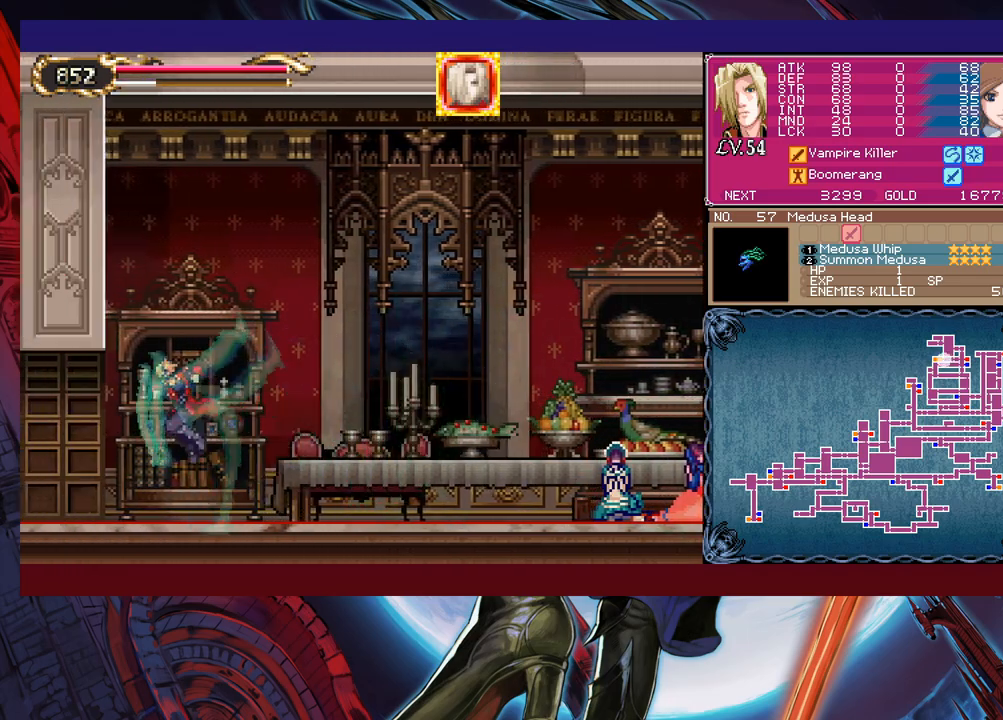
{"buttons": ["B"], "left_stick": "left", "events": [[133, "left_stick", "left"], [500, "B", "down"]]}
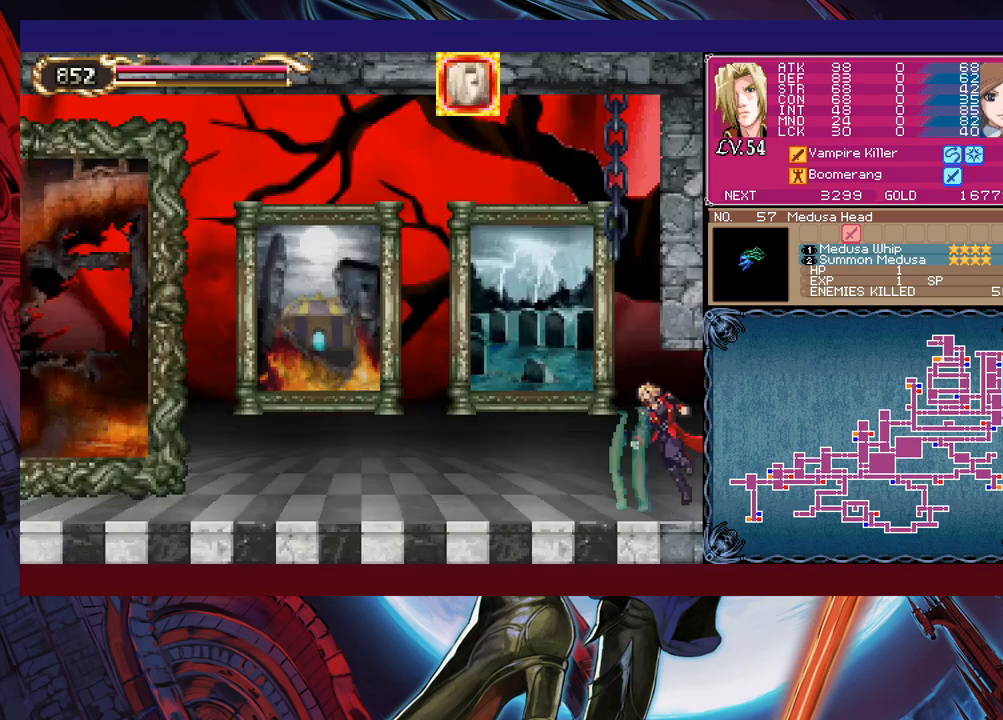
{"buttons": ["B"], "left_stick": "left", "events": [[50, "B", "up"], [200, "Y", "down"], [233, "B", "down"], [300, "B", "up"], [300, "Y", "up"], [500, "B", "down"]]}
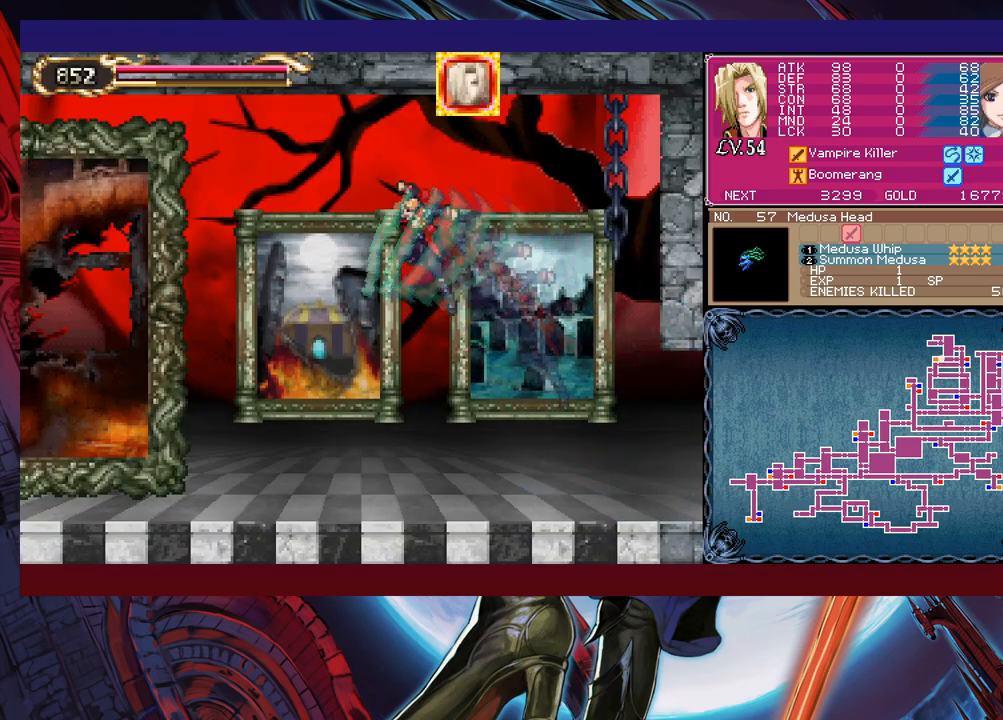
{"buttons": [], "left_stick": "left", "events": [[33, "Y", "down"], [100, "B", "up"], [100, "Y", "up"]]}
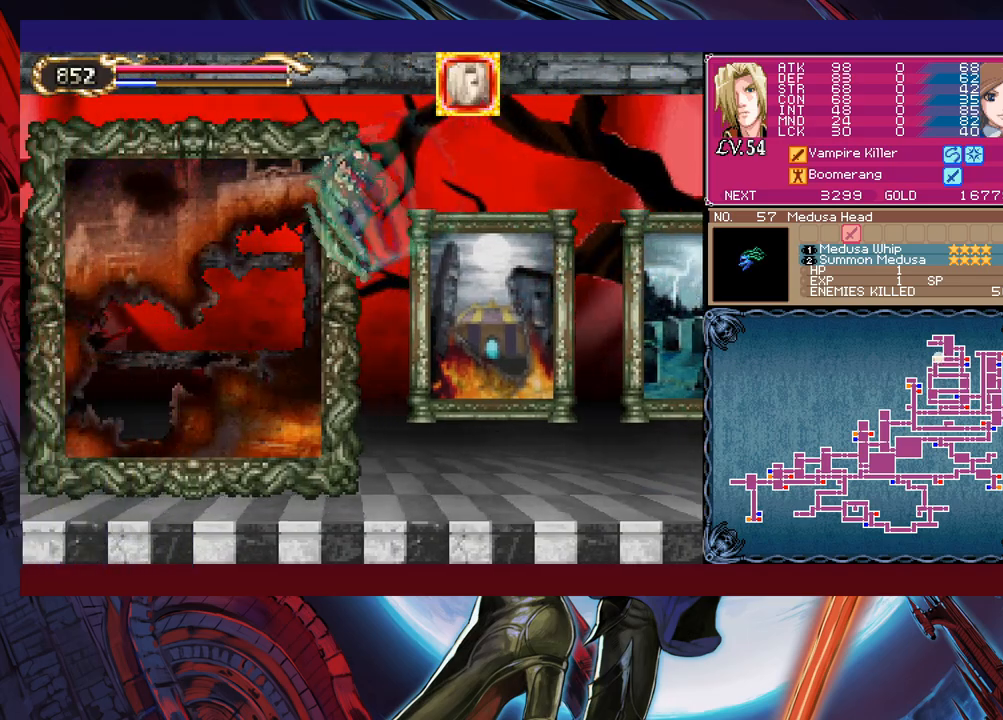
{"buttons": [], "left_stick": "left", "events": [[50, "B", "down"], [50, "Y", "down"], [150, "B", "up"], [150, "Y", "up"]]}
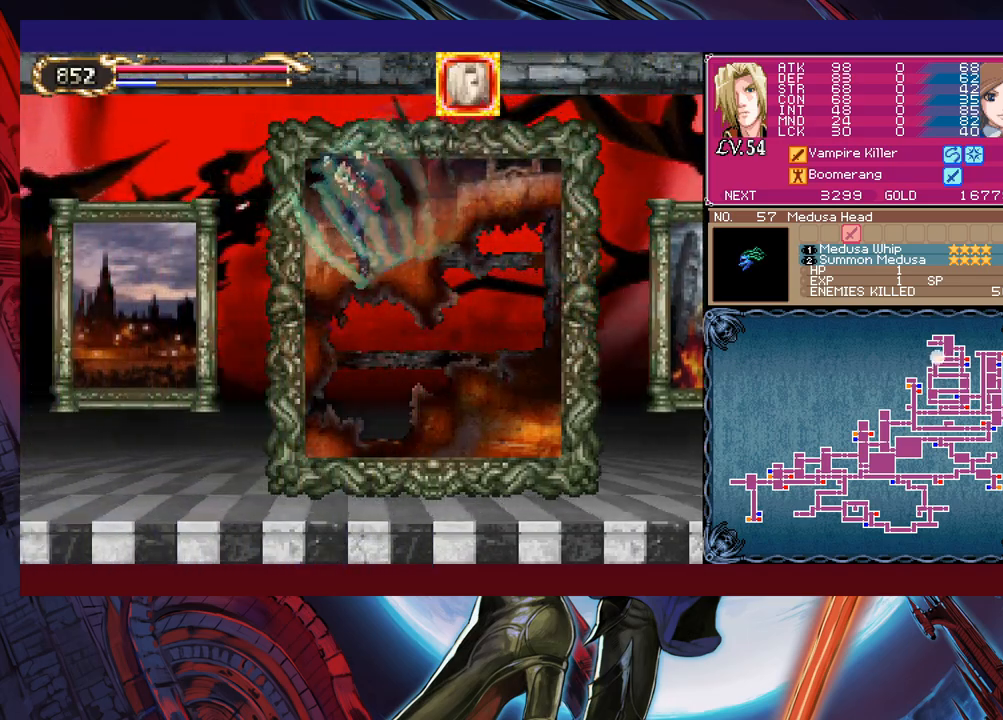
{"buttons": [], "left_stick": "down-left", "events": [[50, "B", "down"], [50, "Y", "down"], [100, "B", "up"], [100, "Y", "up"], [200, "left_stick", "down-left"], [250, "B", "down"], [350, "B", "up"]]}
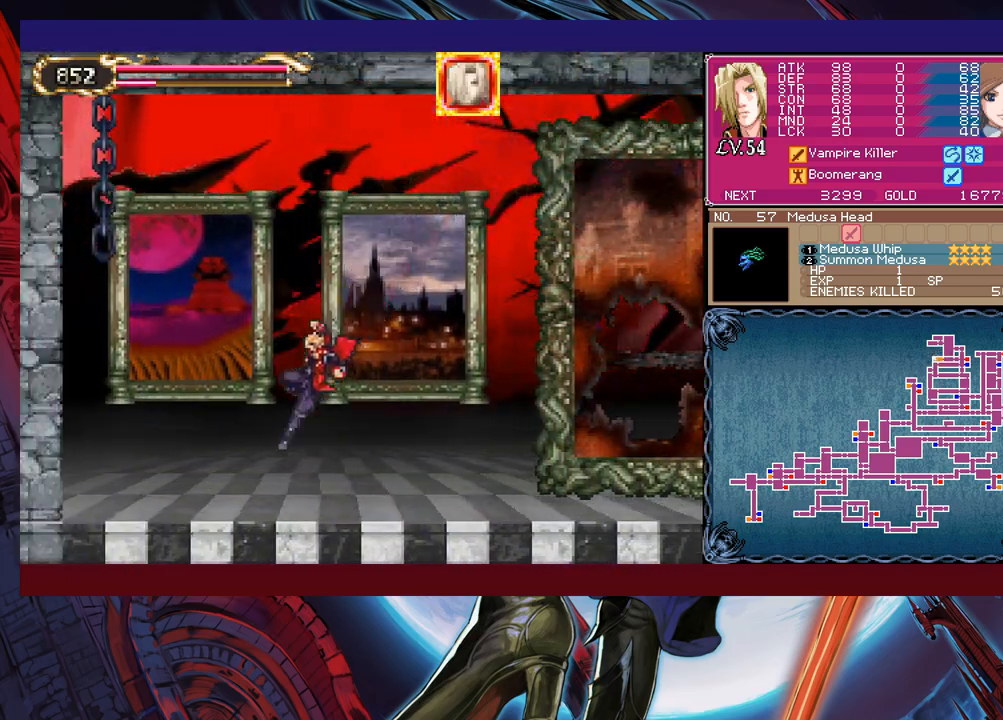
{"buttons": [], "left_stick": "center", "events": [[100, "B", "down"], [200, "B", "up"], [283, "left_stick", "up"], [400, "left_stick", "center"]]}
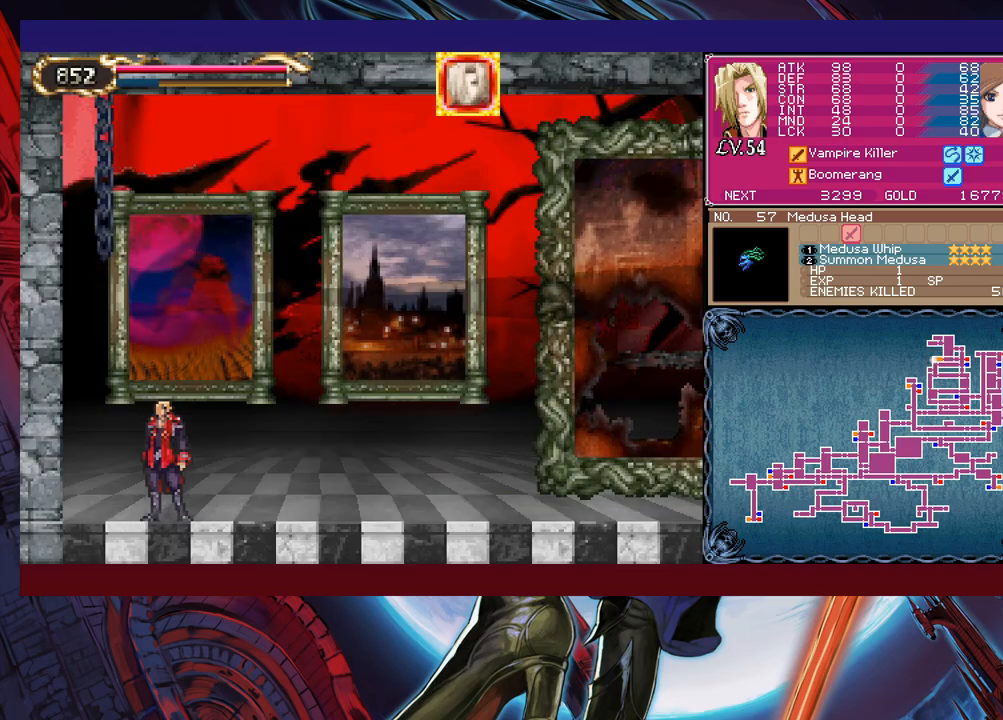
{"buttons": [], "left_stick": "center", "events": []}
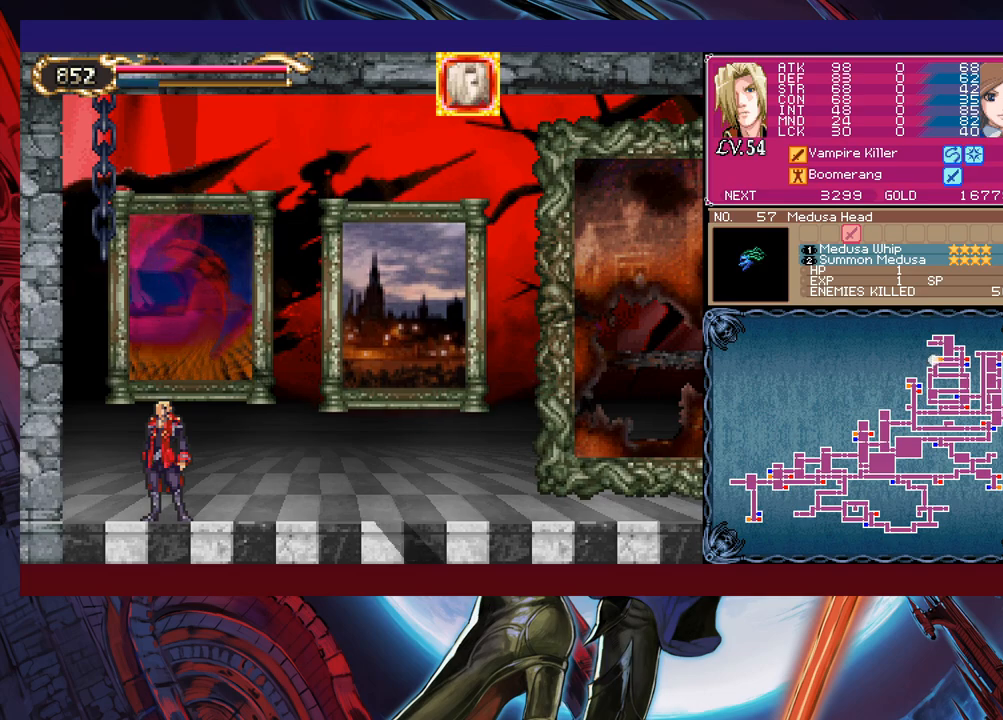
{"buttons": [], "left_stick": "center", "events": []}
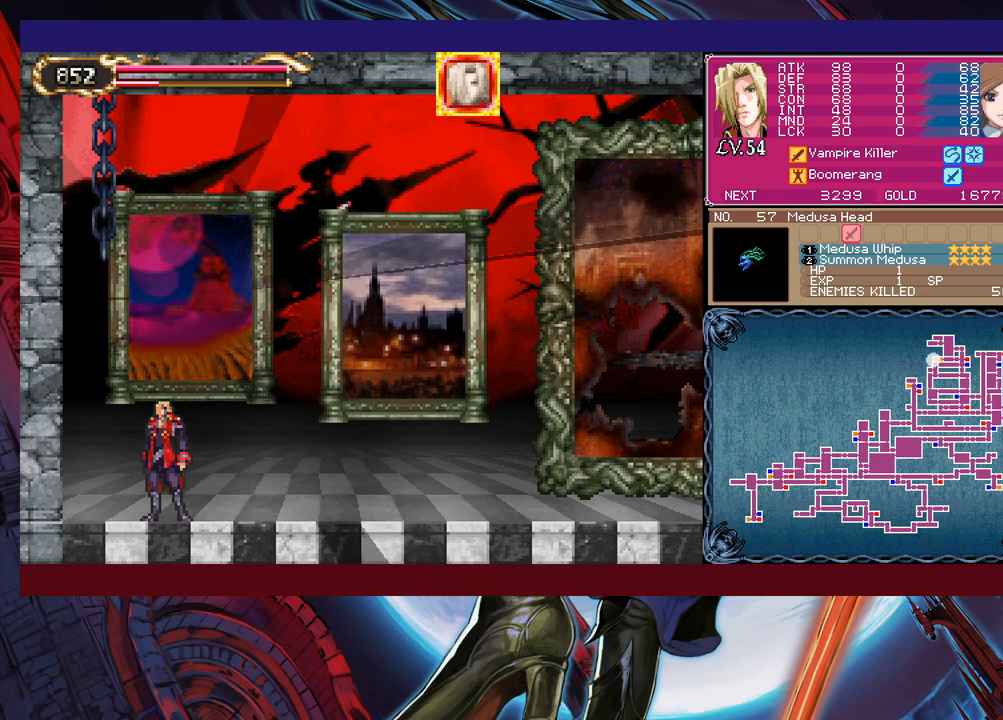
{"buttons": [], "left_stick": "center", "events": []}
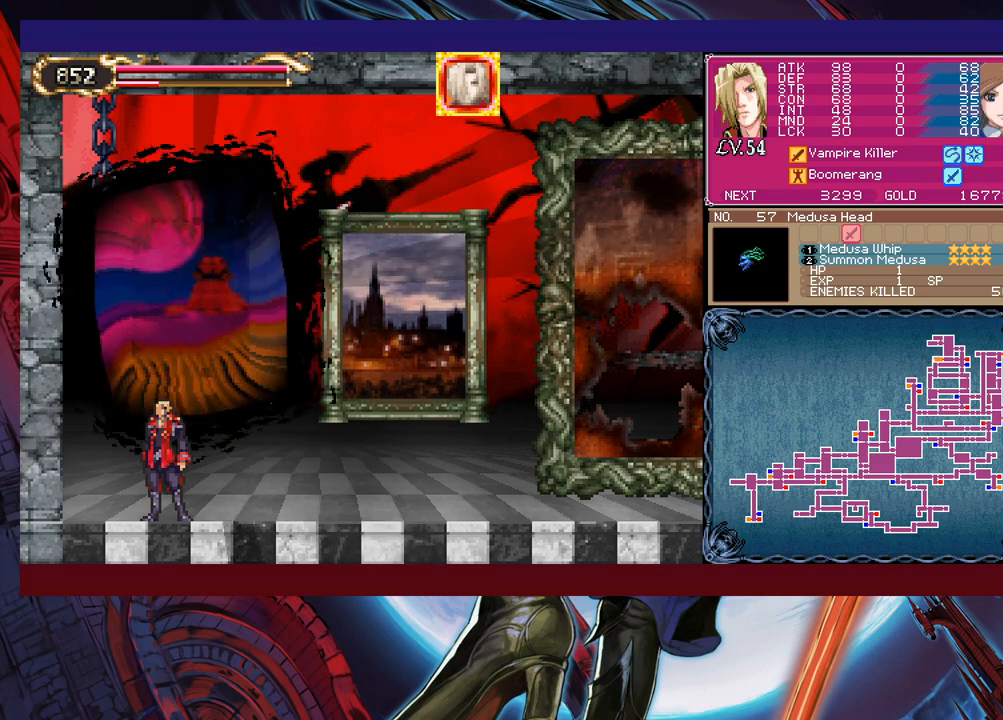
{"buttons": [], "left_stick": "center", "events": []}
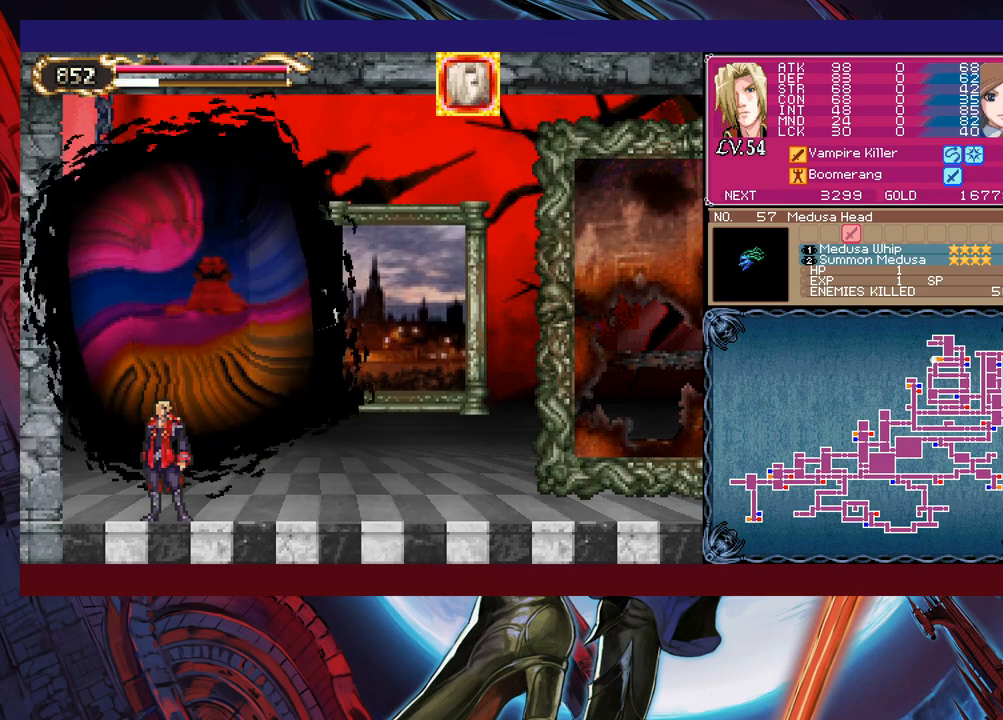
{"buttons": [], "left_stick": "center", "events": []}